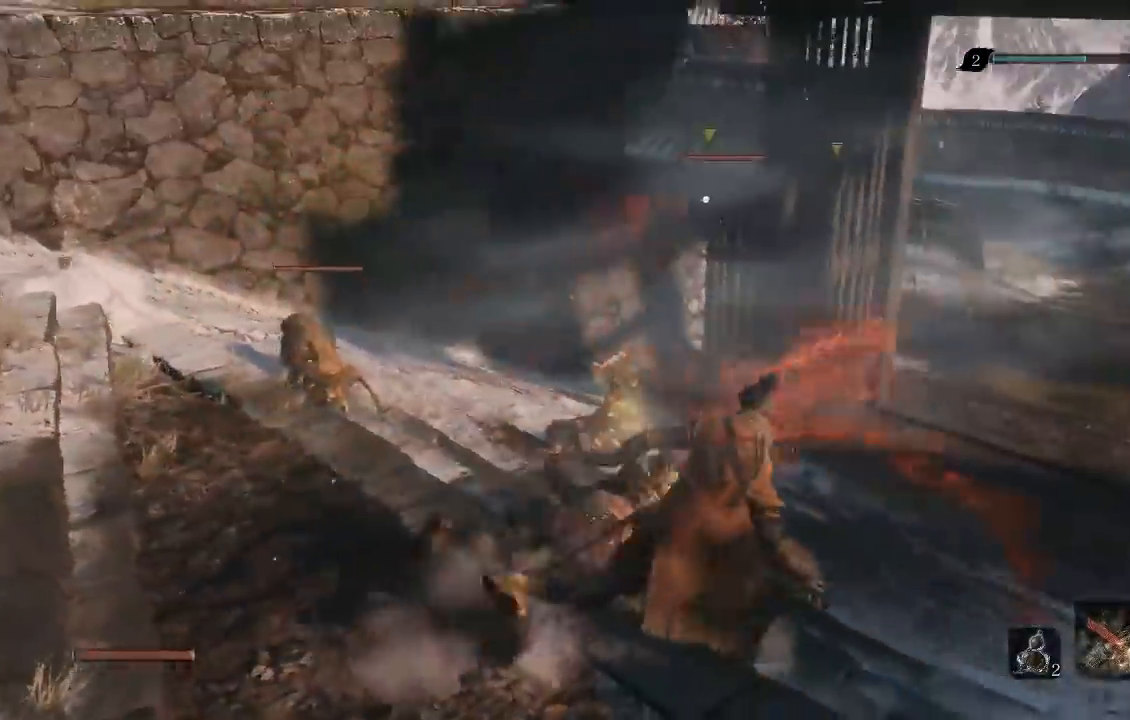
Gameplay with a controller (Xbox layout); each line is a JSON object with the inputs held at the frame after it (dt_ms = milliseconds from this image to that frame). "events" lists button and stick changes between this image and that frame as [ms after this image, input, new state], when the widget could be followed in between. This document gives stick clicks only as held states, not as events. Not read: L1 L2 R1 R2.
{"dt_ms": 500, "buttons": [], "left_stick": "up", "right_stick": "center", "events": [[117, "left_stick", "up-left"], [117, "right_stick", "down"], [200, "left_stick", "up"], [300, "right_stick", "center"]]}
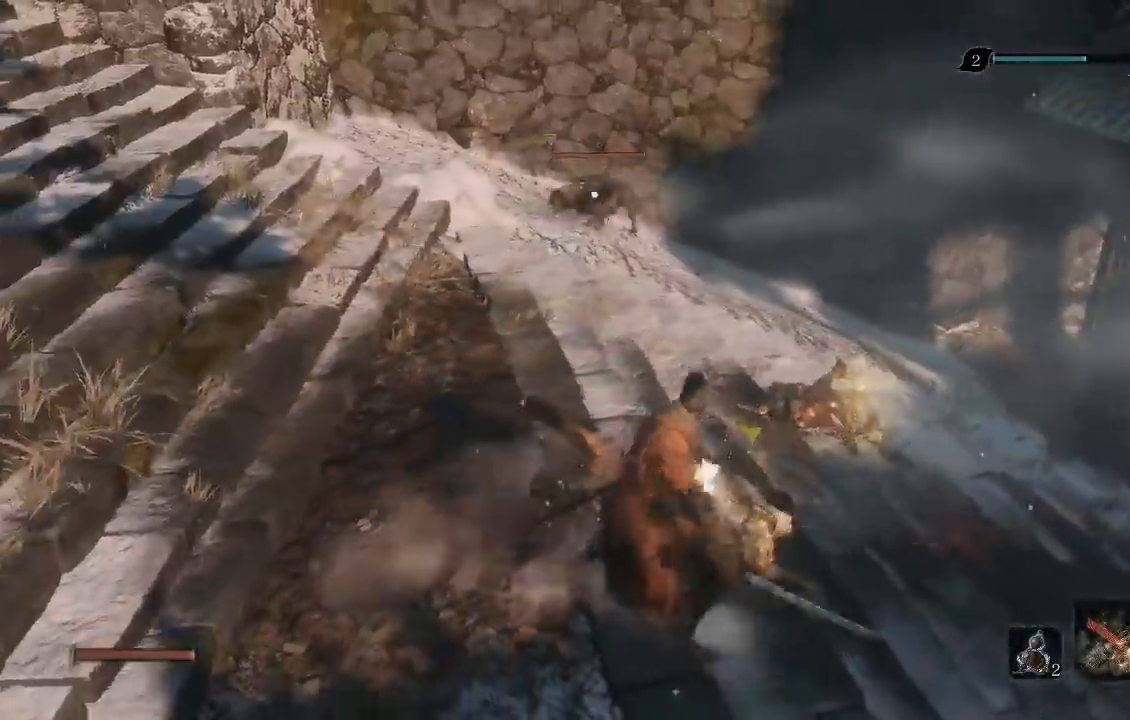
{"dt_ms": 500, "buttons": [], "left_stick": "up", "right_stick": "center", "events": []}
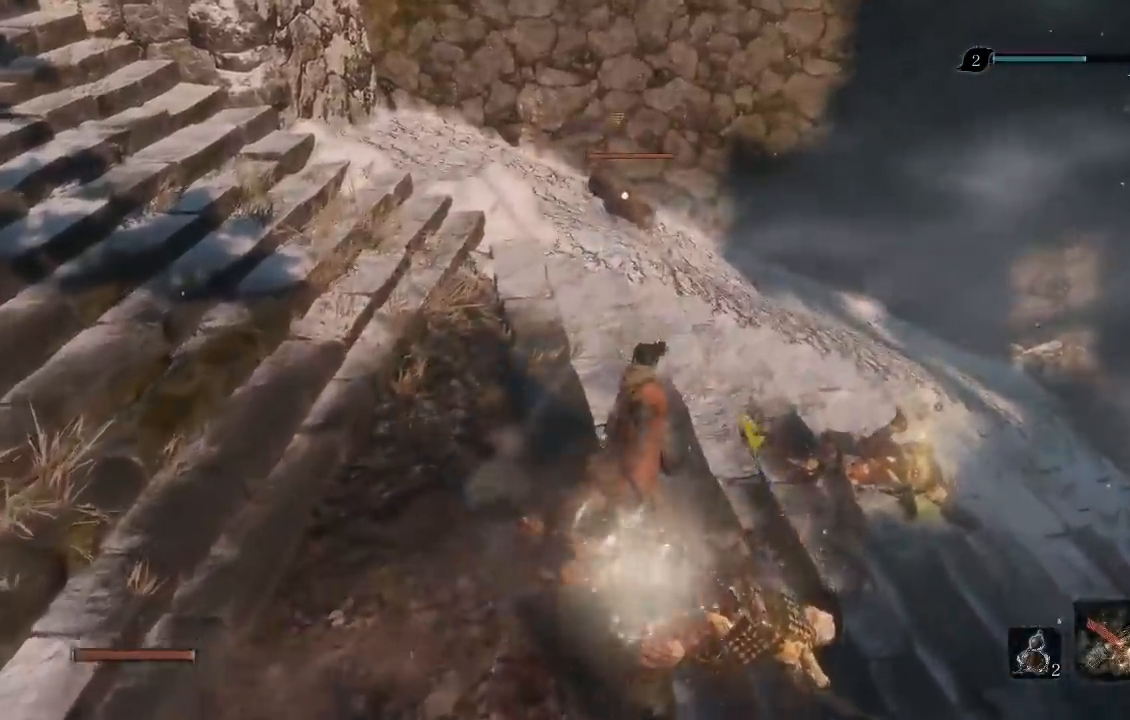
{"dt_ms": 500, "buttons": [], "left_stick": "up", "right_stick": "center"}
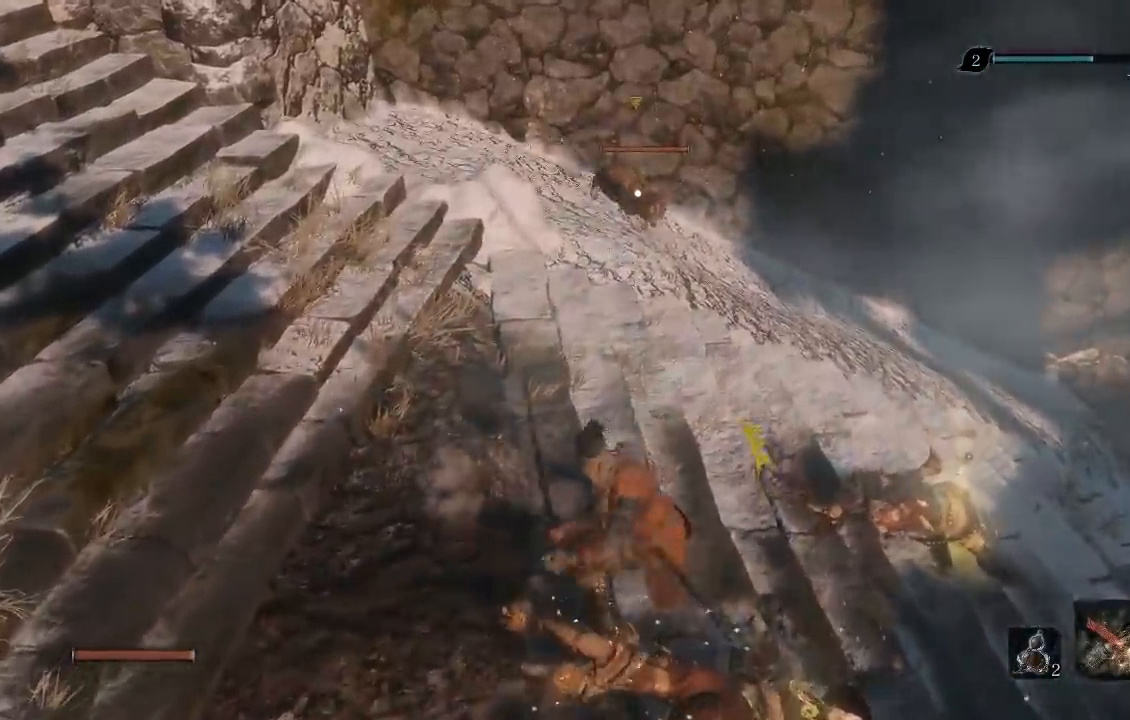
{"dt_ms": 500, "buttons": [], "left_stick": "up", "right_stick": "center"}
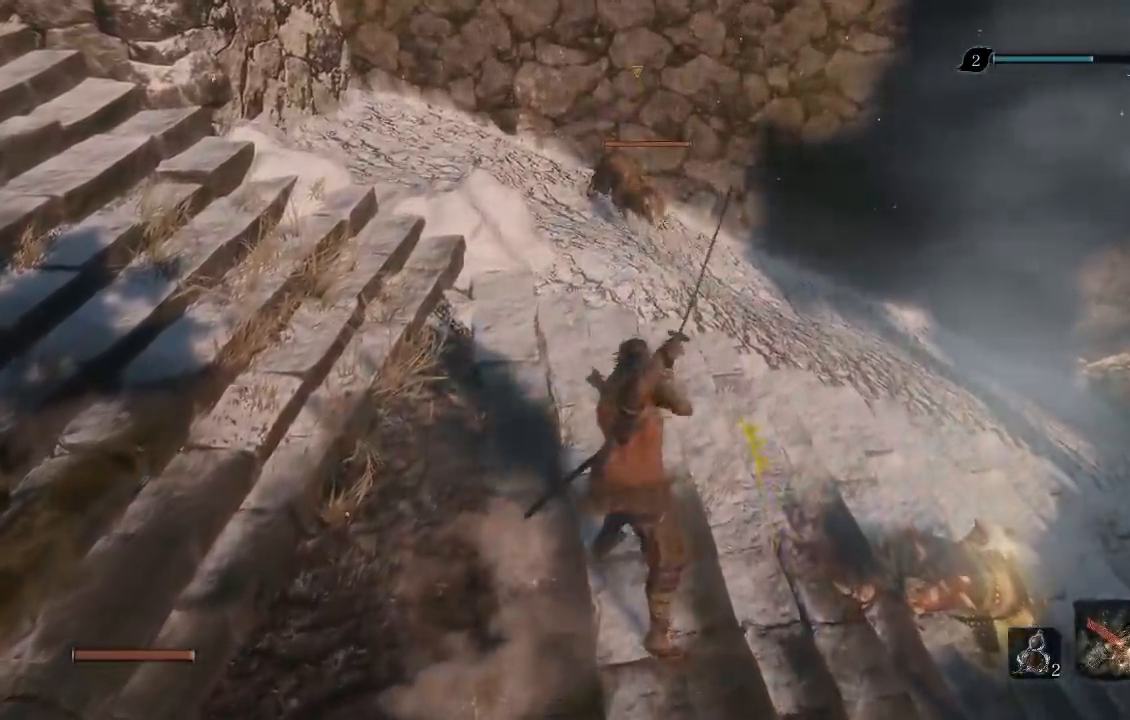
{"dt_ms": 500, "buttons": [], "left_stick": "up", "right_stick": "center", "events": []}
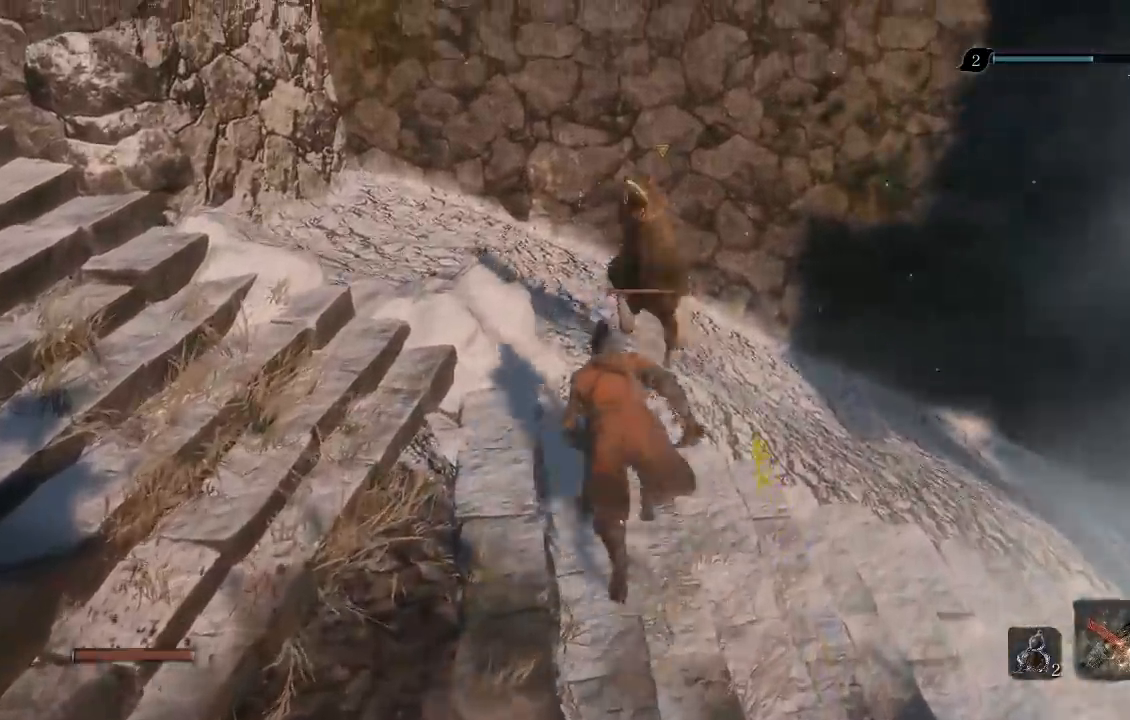
{"dt_ms": 500, "buttons": [], "left_stick": "up-right", "right_stick": "down-right", "events": [[450, "right_stick", "down-right"], [500, "left_stick", "up-right"]]}
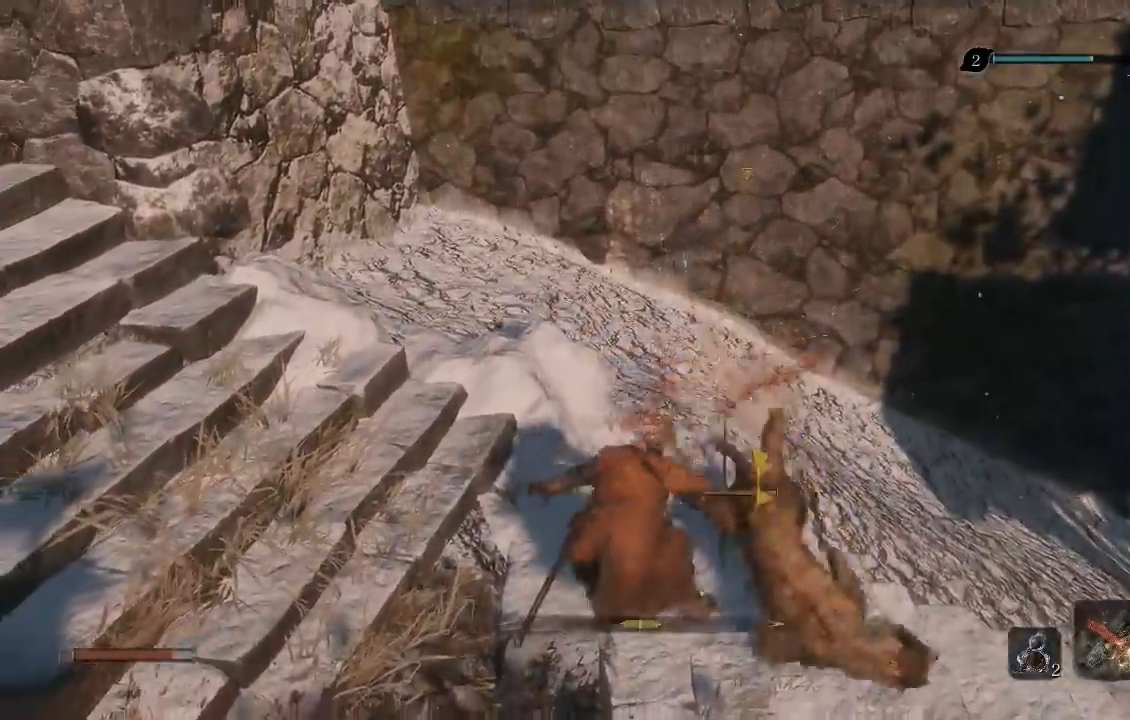
{"dt_ms": 500, "buttons": [], "left_stick": "down-right", "right_stick": "center", "events": [[217, "right_stick", "center"], [267, "left_stick", "right"], [400, "left_stick", "down-right"]]}
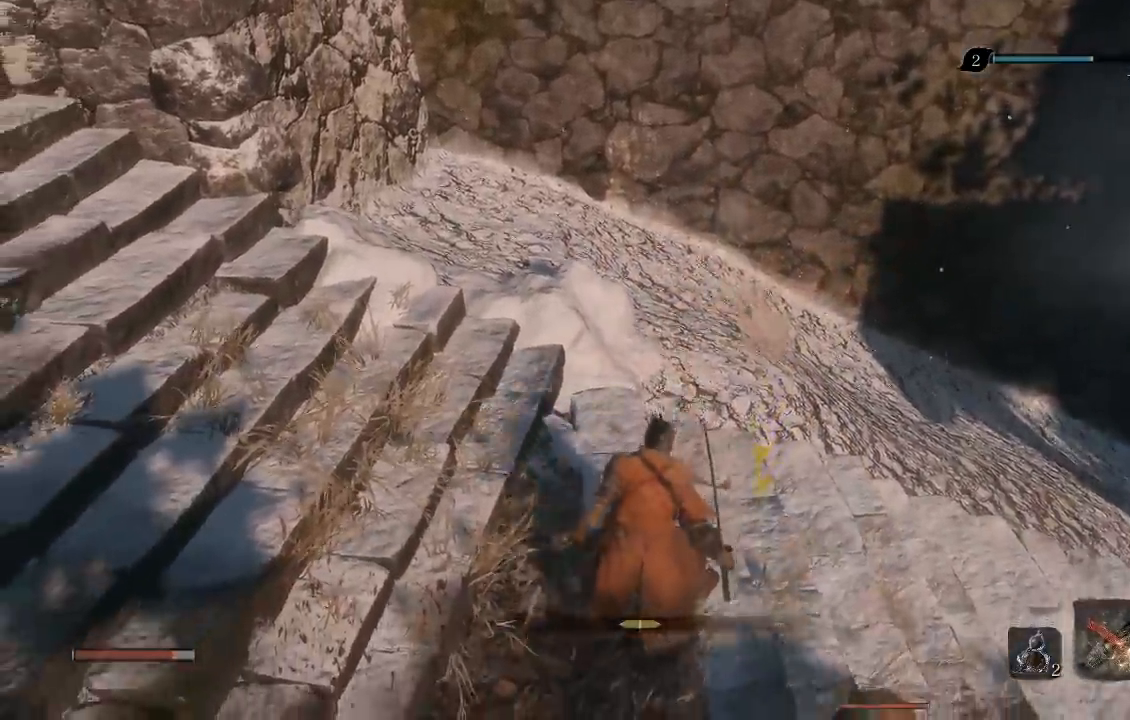
{"dt_ms": 500, "buttons": [], "left_stick": "down", "right_stick": "down-left", "events": [[483, "right_stick", "down-left"], [500, "left_stick", "down"]]}
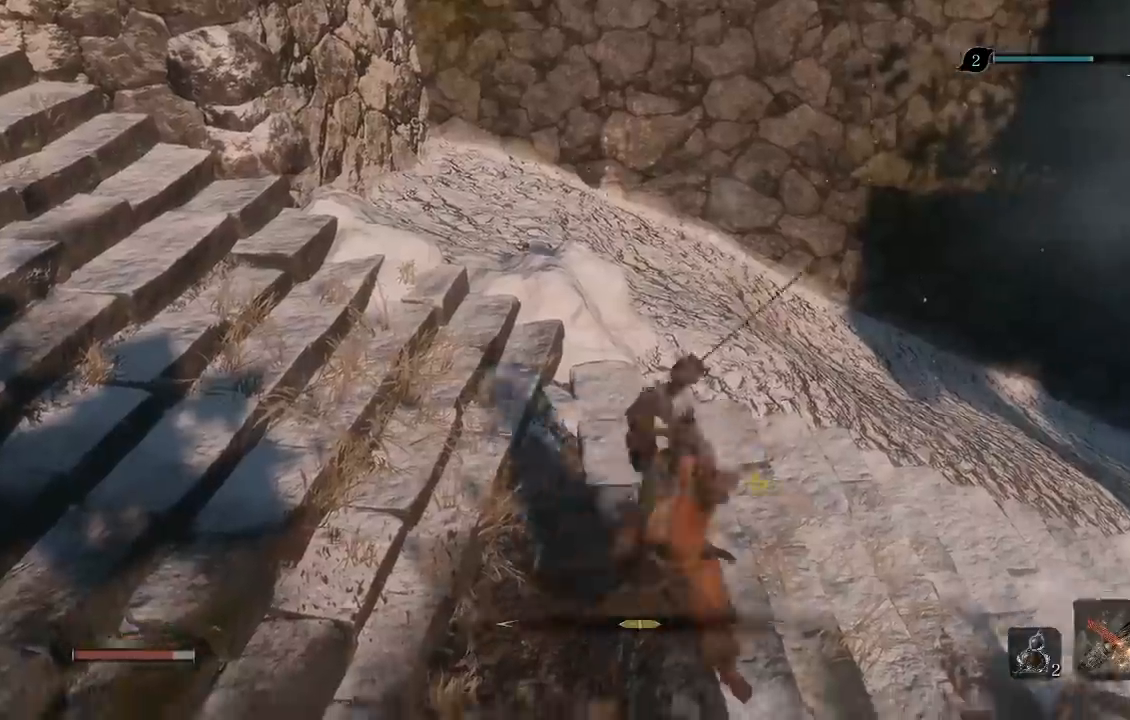
{"dt_ms": 500, "buttons": [], "left_stick": "up-left", "right_stick": "left", "events": [[217, "left_stick", "down-left"], [283, "right_stick", "left"], [333, "left_stick", "left"], [433, "left_stick", "up-left"]]}
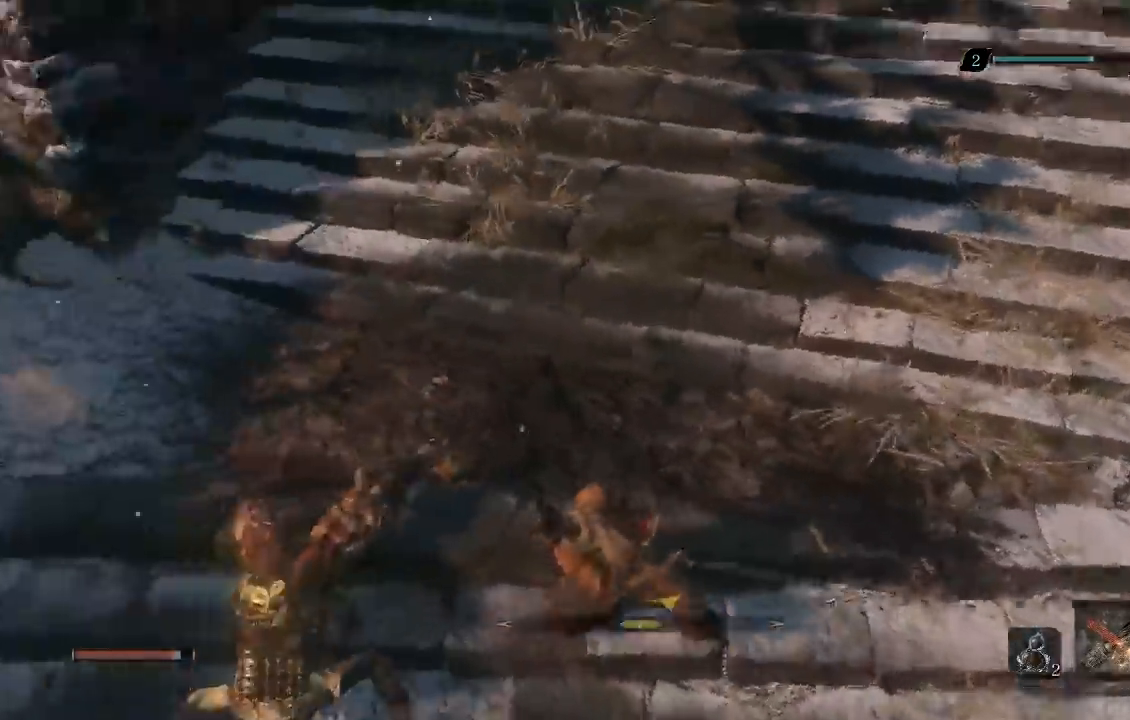
{"dt_ms": 1000, "buttons": [], "left_stick": "up-left", "right_stick": "left", "events": [[250, "right_stick", "center"], [317, "left_stick", "up"], [400, "right_stick", "left"], [433, "X", "down"], [567, "X", "up"], [717, "right_stick", "center"], [850, "right_stick", "down-left"], [883, "left_stick", "up-left"], [917, "right_stick", "left"]]}
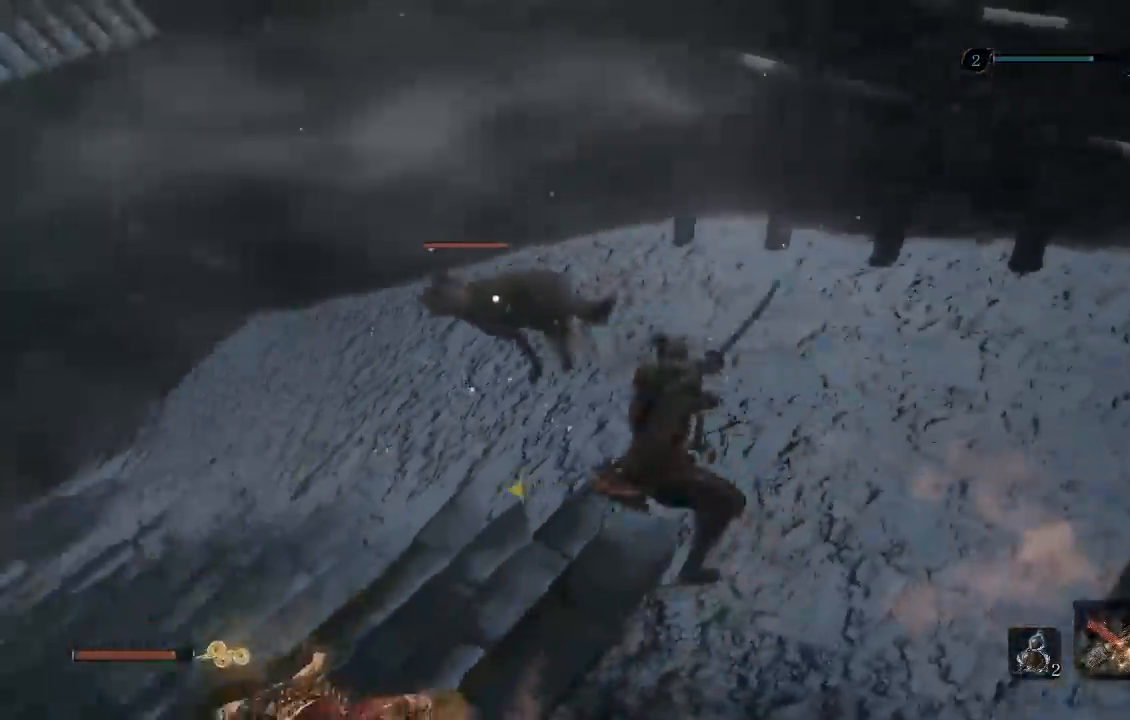
{"dt_ms": 500, "buttons": [], "left_stick": "left", "right_stick": "left", "events": [[67, "left_stick", "left"], [233, "X", "down"], [367, "X", "up"]]}
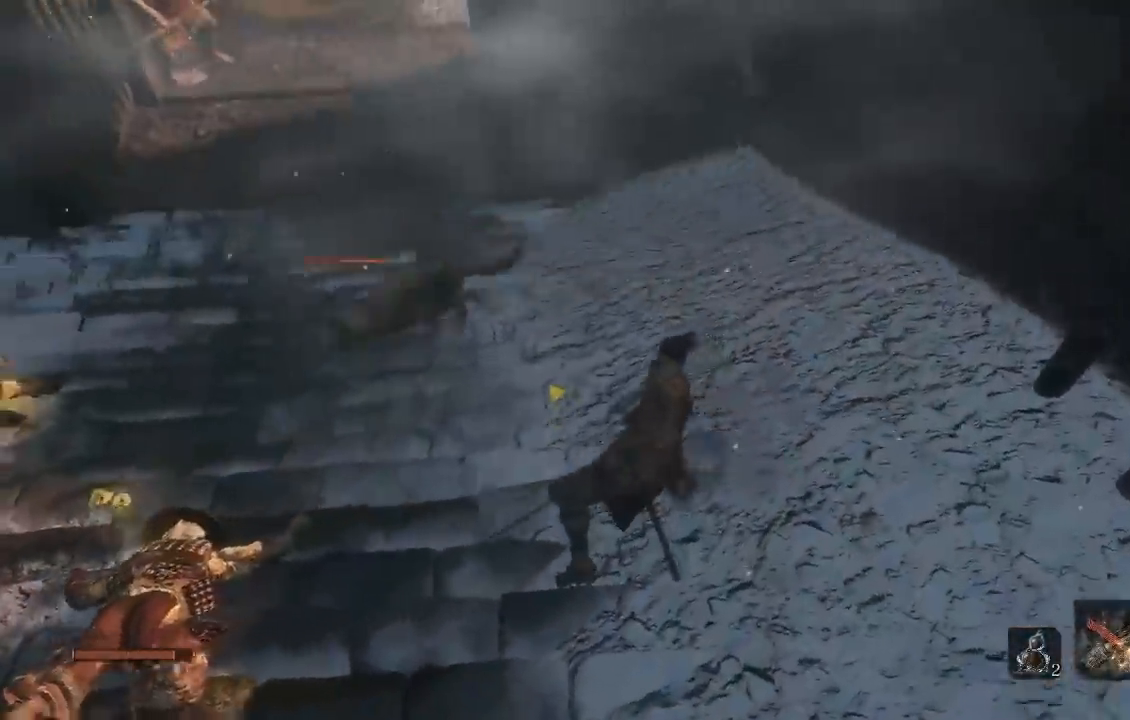
{"dt_ms": 1000, "buttons": ["B"], "left_stick": "down", "right_stick": "center", "events": [[67, "left_stick", "down-left"], [167, "right_stick", "center"], [267, "B", "down"], [550, "right_stick", "right"], [833, "right_stick", "center"], [850, "left_stick", "down"]]}
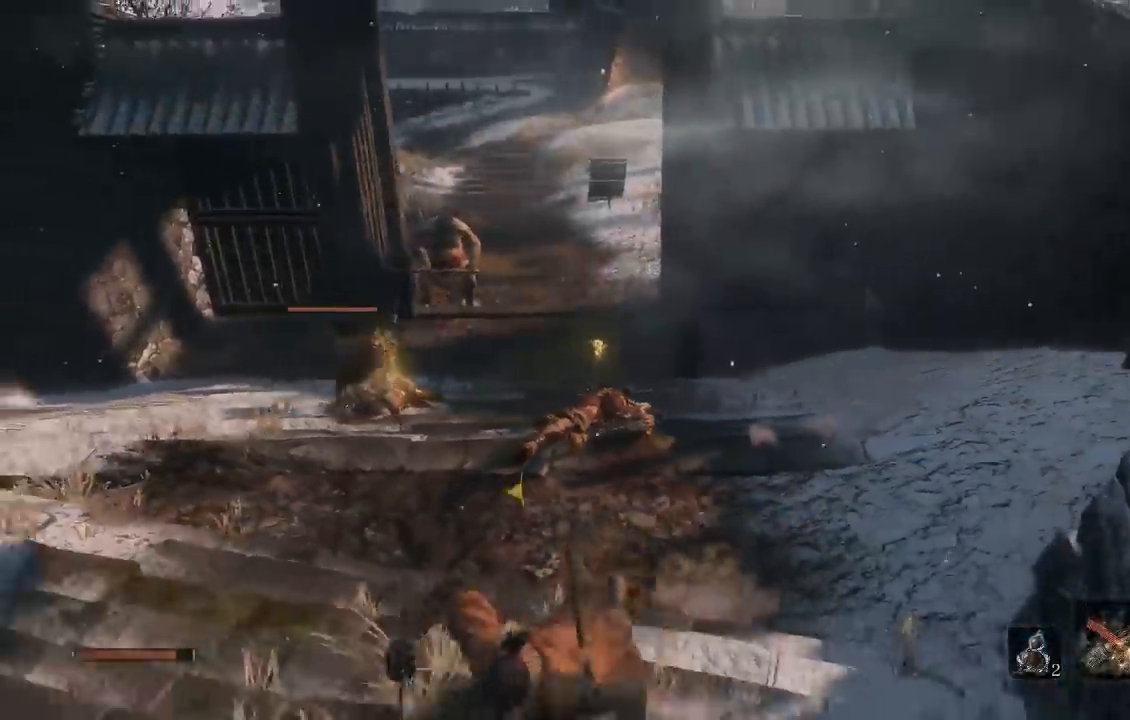
{"dt_ms": 500, "buttons": ["B"], "left_stick": "up-left", "right_stick": "left", "events": [[100, "right_stick", "left"], [167, "left_stick", "down-left"], [333, "left_stick", "left"], [450, "left_stick", "up-left"]]}
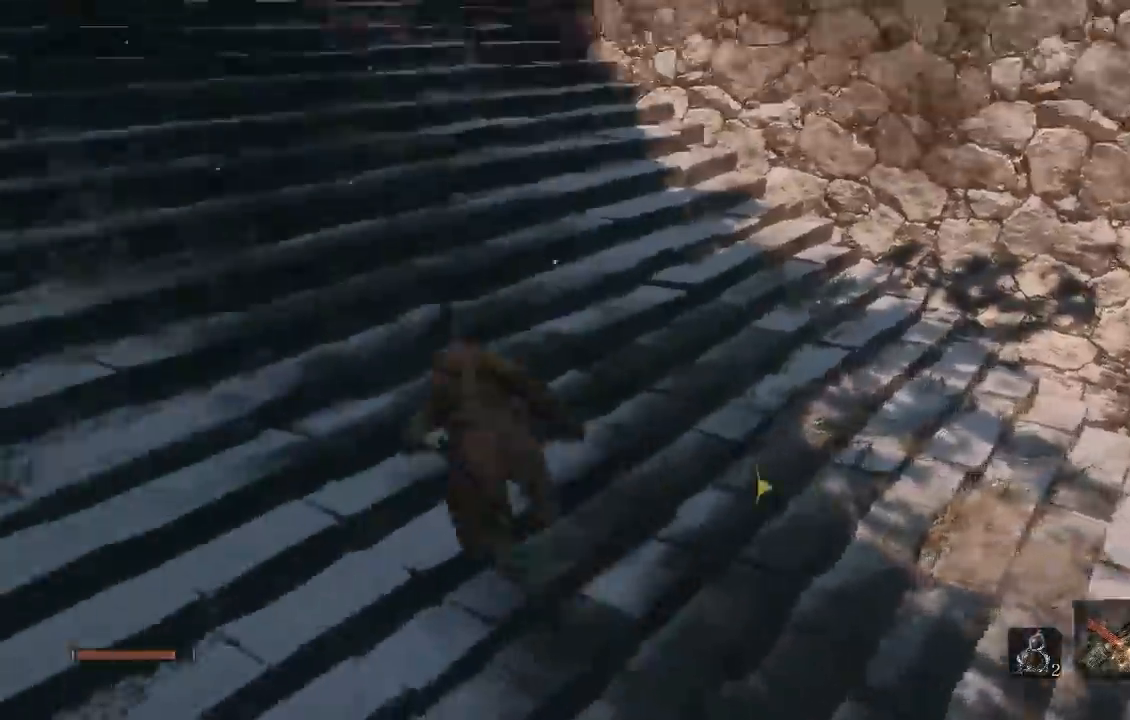
{"dt_ms": 500, "buttons": ["B"], "left_stick": "up-right", "right_stick": "center", "events": [[117, "left_stick", "up"], [117, "right_stick", "center"], [217, "right_stick", "left"], [383, "right_stick", "center"], [467, "left_stick", "up-right"]]}
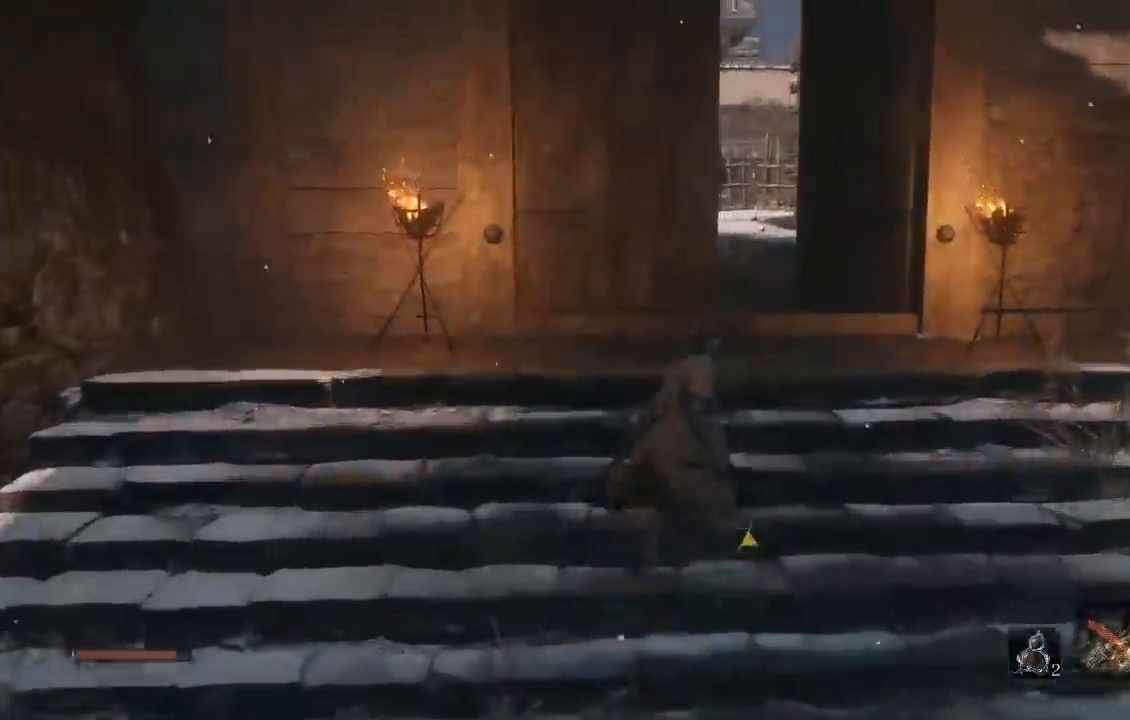
{"dt_ms": 500, "buttons": ["B"], "left_stick": "up", "right_stick": "center", "events": [[150, "left_stick", "up"], [217, "right_stick", "down-left"], [450, "right_stick", "center"]]}
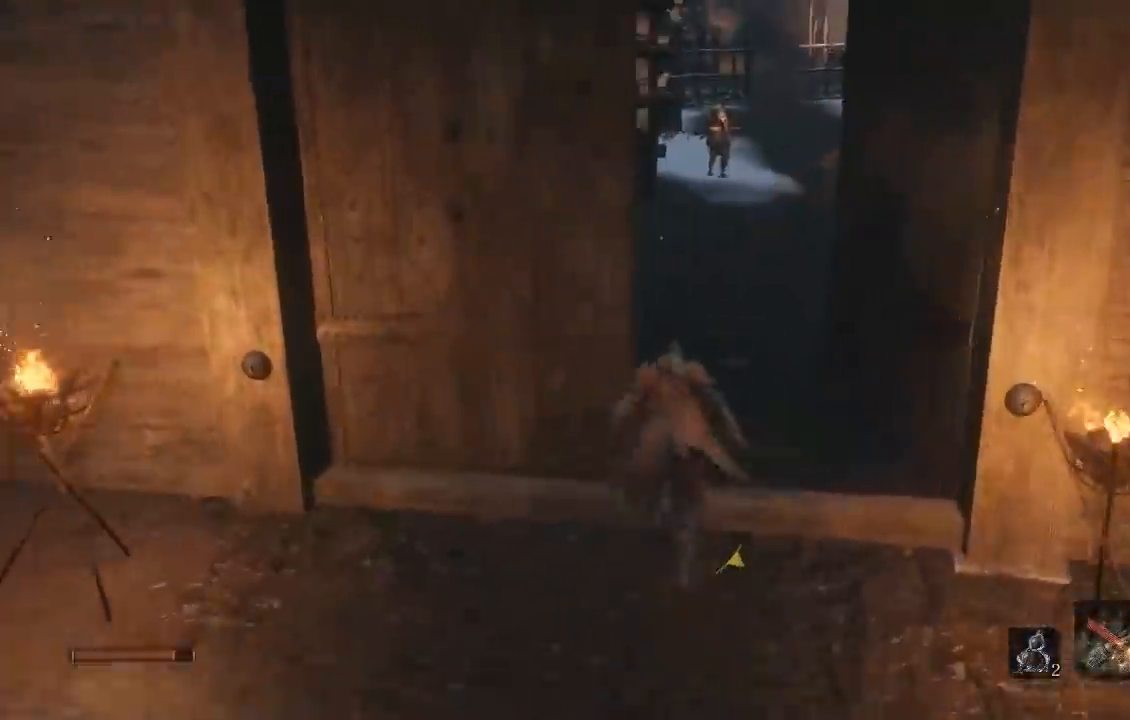
{"dt_ms": 500, "buttons": ["B"], "left_stick": "up", "right_stick": "right", "events": [[383, "right_stick", "right"]]}
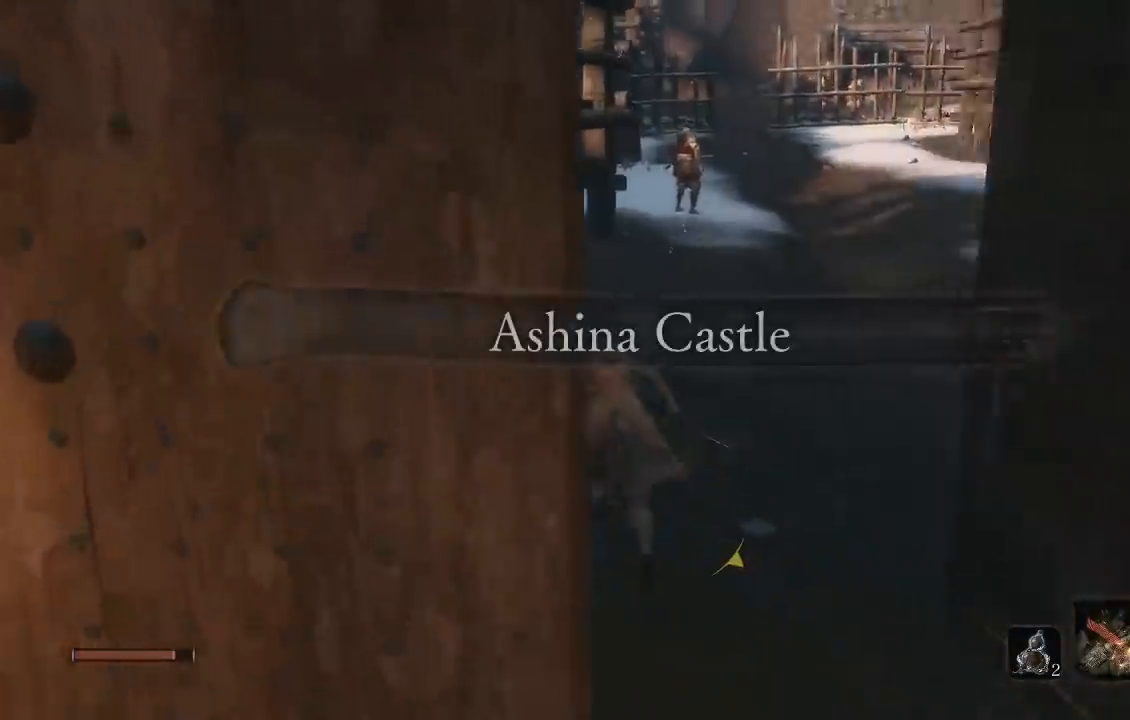
{"dt_ms": 500, "buttons": ["B"], "left_stick": "up", "right_stick": "down-right", "events": [[50, "right_stick", "down-right"]]}
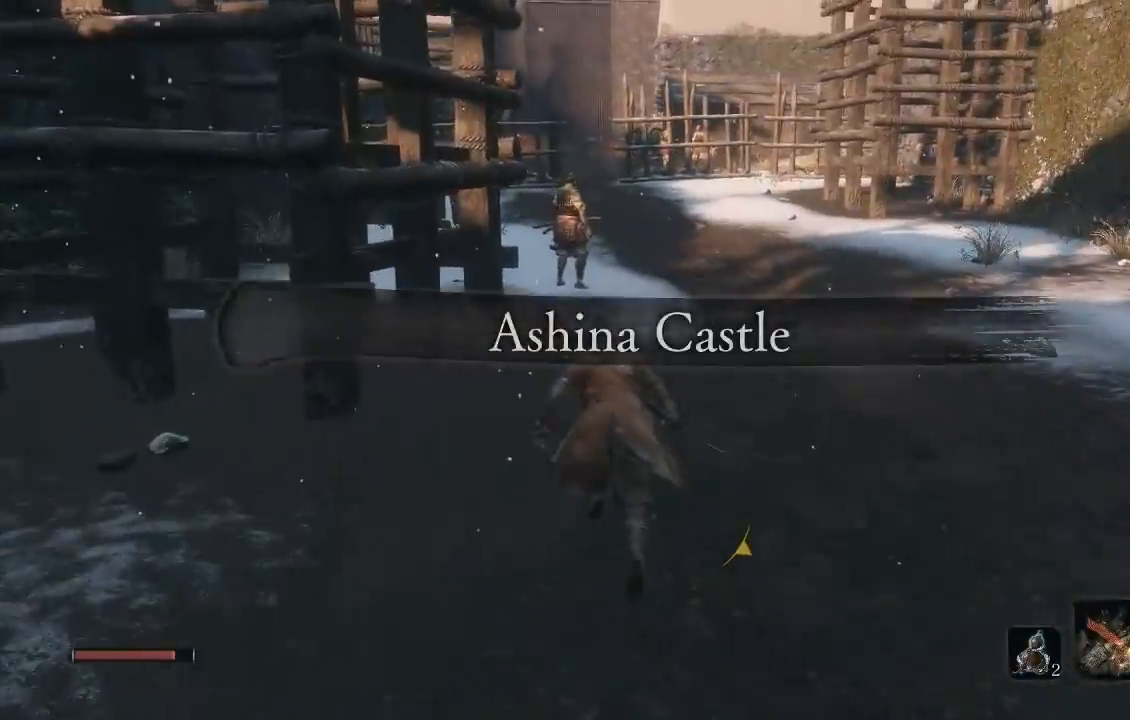
{"dt_ms": 500, "buttons": ["B"], "left_stick": "up", "right_stick": "center", "events": [[450, "right_stick", "center"]]}
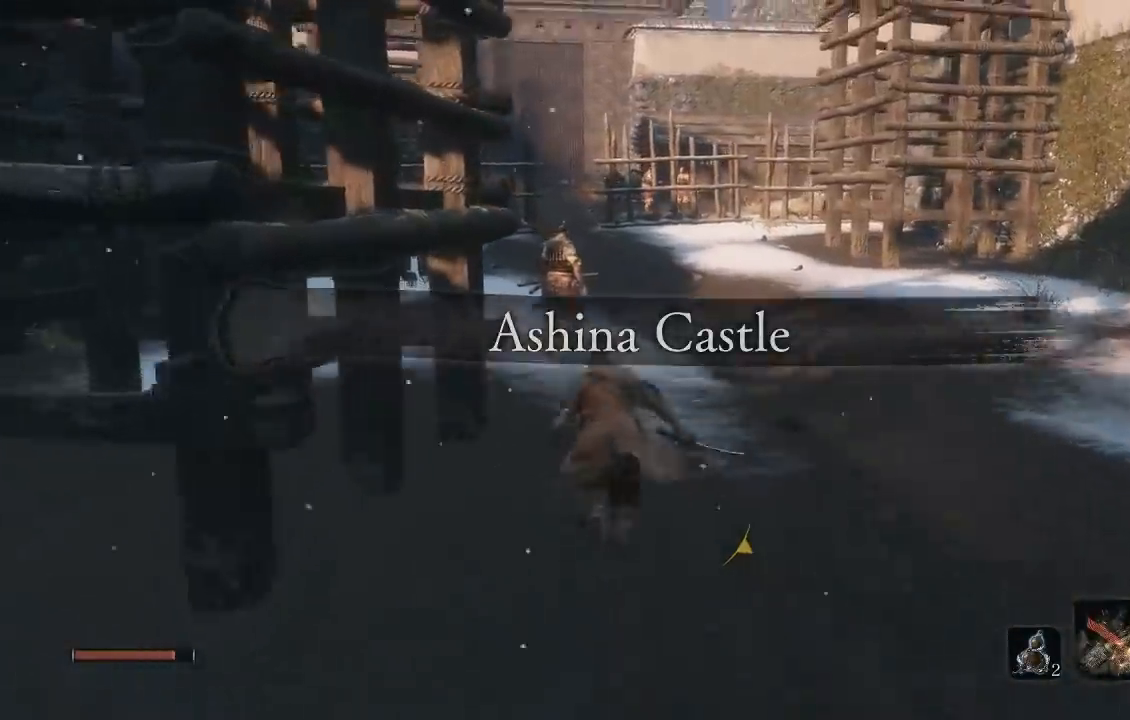
{"dt_ms": 500, "buttons": [], "left_stick": "up", "right_stick": "center", "events": [[83, "B", "up"]]}
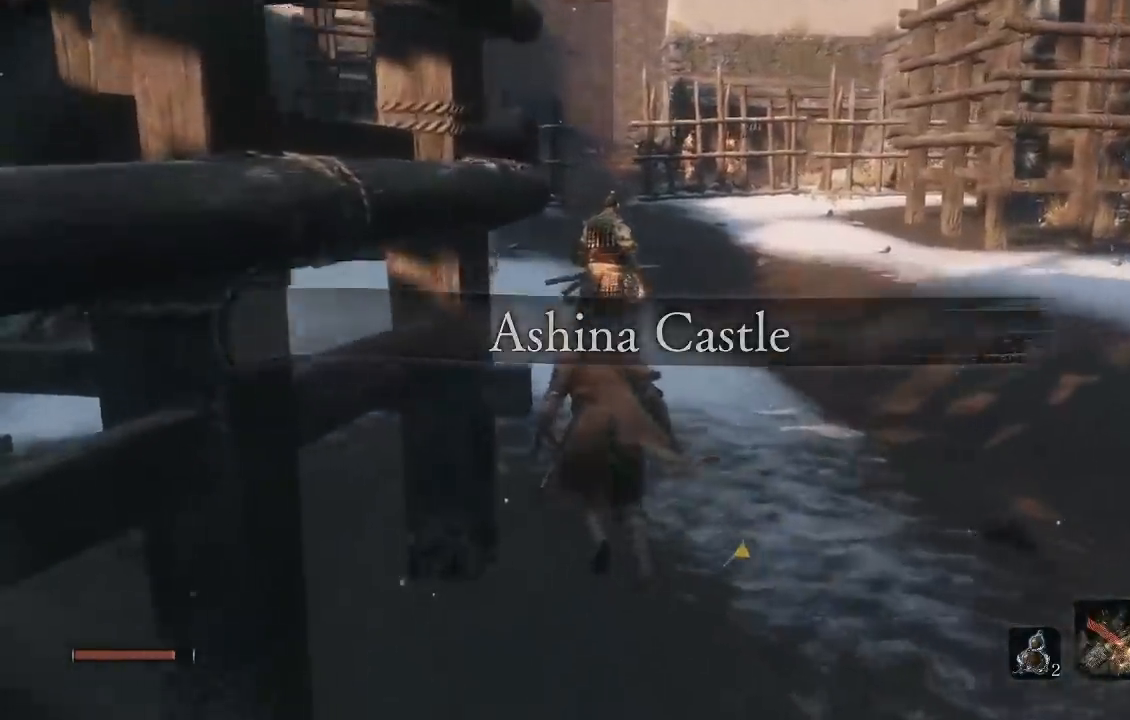
{"dt_ms": 500, "buttons": [], "left_stick": "up", "right_stick": "center", "events": []}
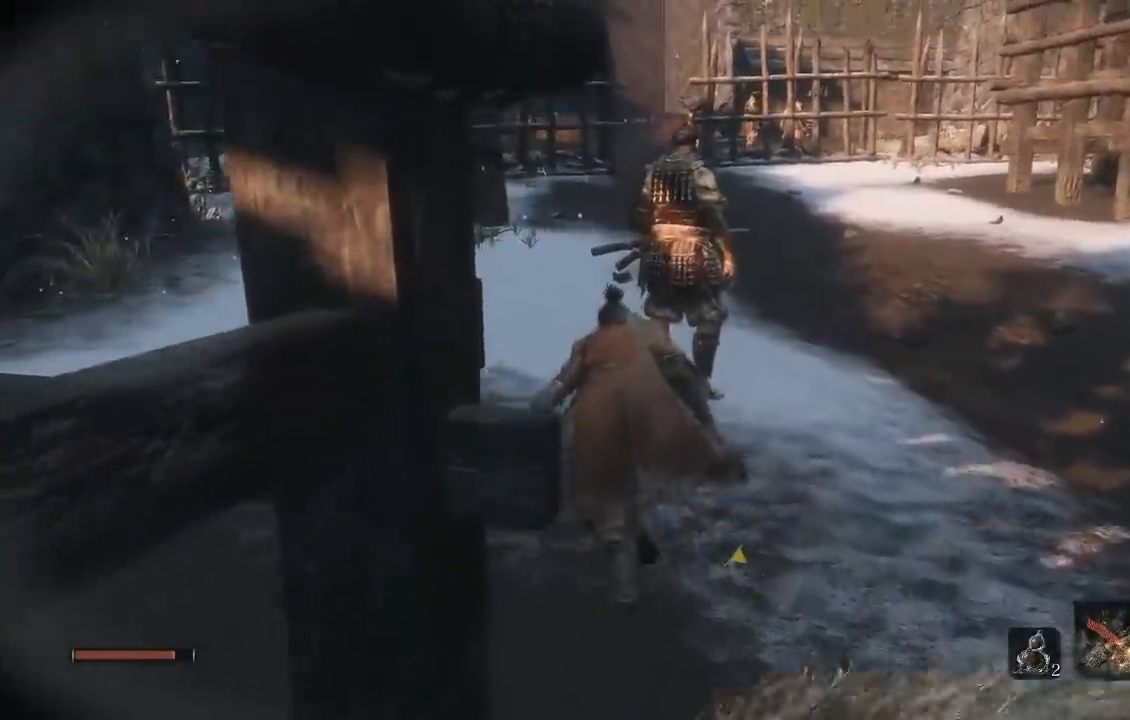
{"dt_ms": 500, "buttons": [], "left_stick": "up", "right_stick": "center", "events": []}
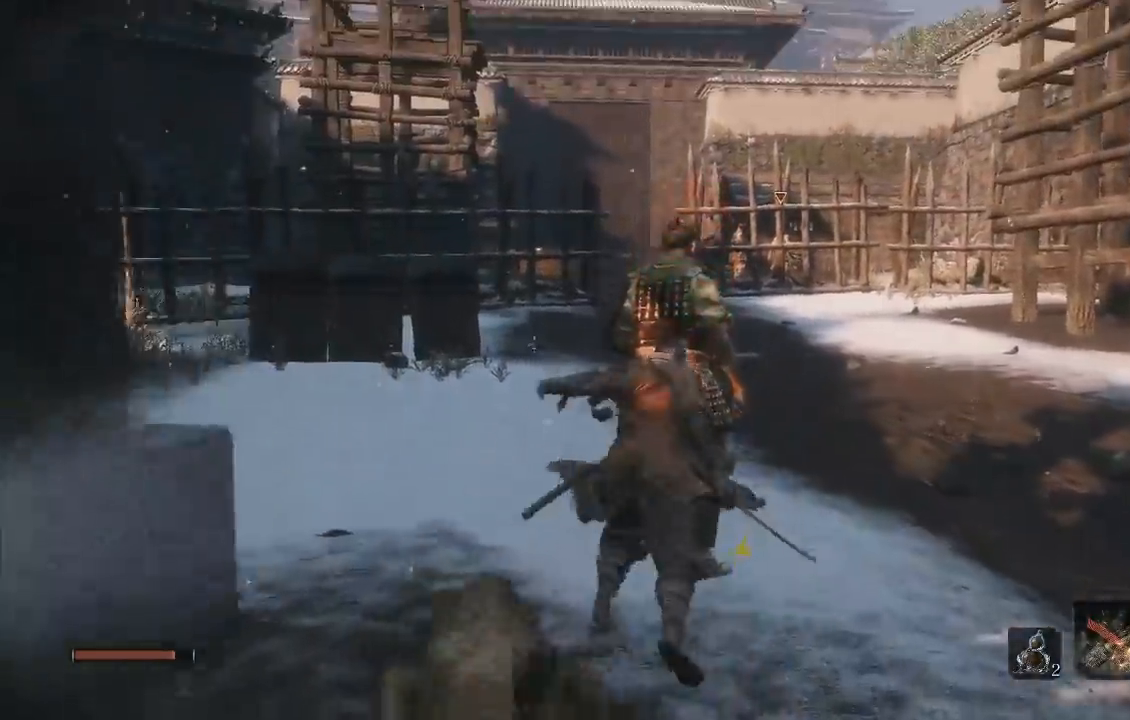
{"dt_ms": 500, "buttons": [], "left_stick": "center", "right_stick": "left", "events": [[217, "X", "down"], [250, "left_stick", "up-left"], [300, "right_stick", "left"], [383, "X", "up"], [483, "left_stick", "center"]]}
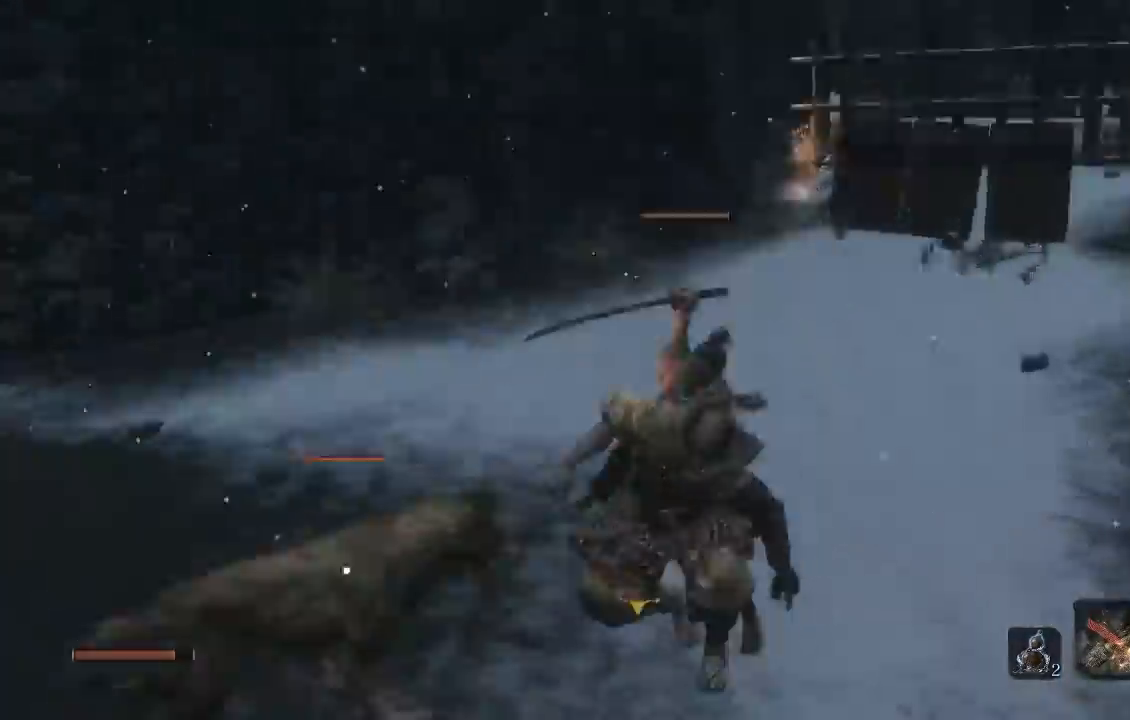
{"dt_ms": 1000, "buttons": [], "left_stick": "up-right", "right_stick": "center", "events": [[133, "right_stick", "down-left"], [250, "left_stick", "up"], [383, "left_stick", "up-right"], [383, "right_stick", "center"], [683, "right_stick", "down-left"], [750, "left_stick", "up"], [817, "right_stick", "center"], [983, "left_stick", "up-right"]]}
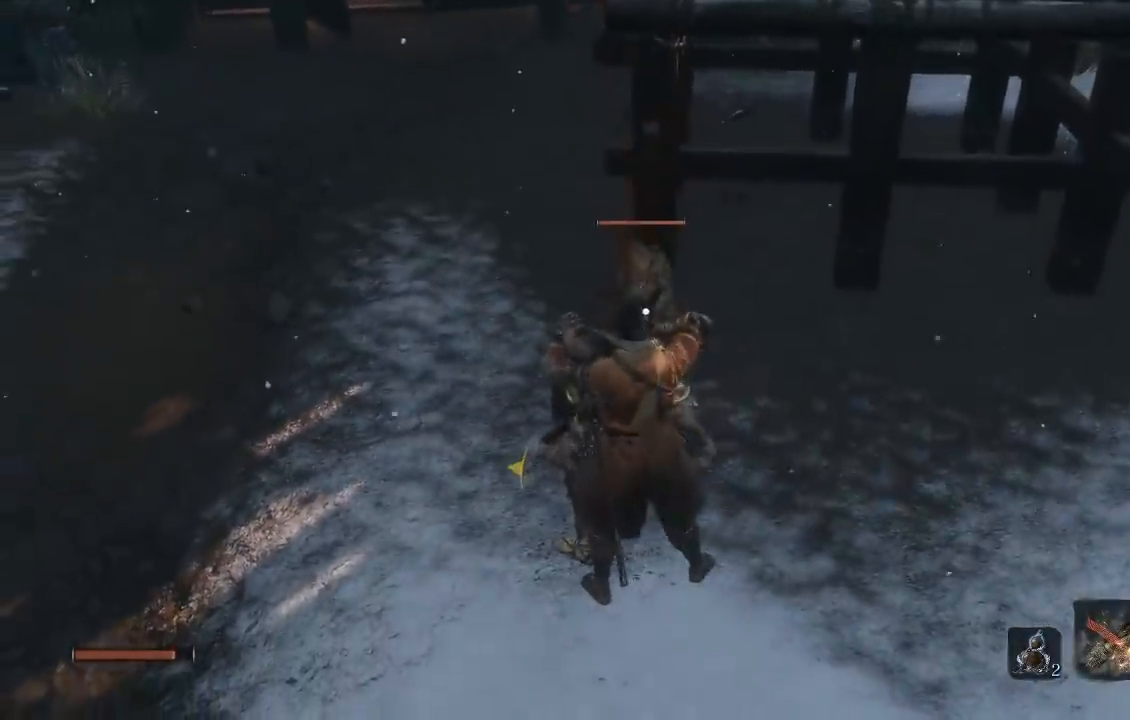
{"dt_ms": 500, "buttons": [], "left_stick": "up", "right_stick": "center", "events": [[133, "left_stick", "up"]]}
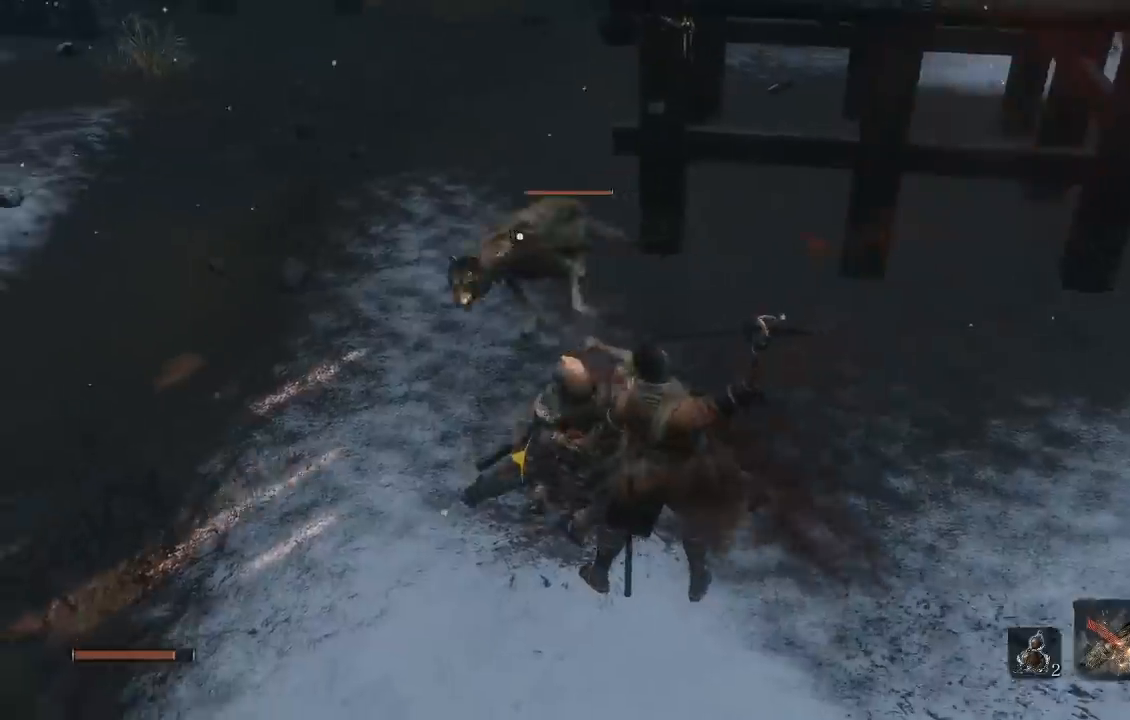
{"dt_ms": 500, "buttons": [], "left_stick": "up", "right_stick": "center", "events": []}
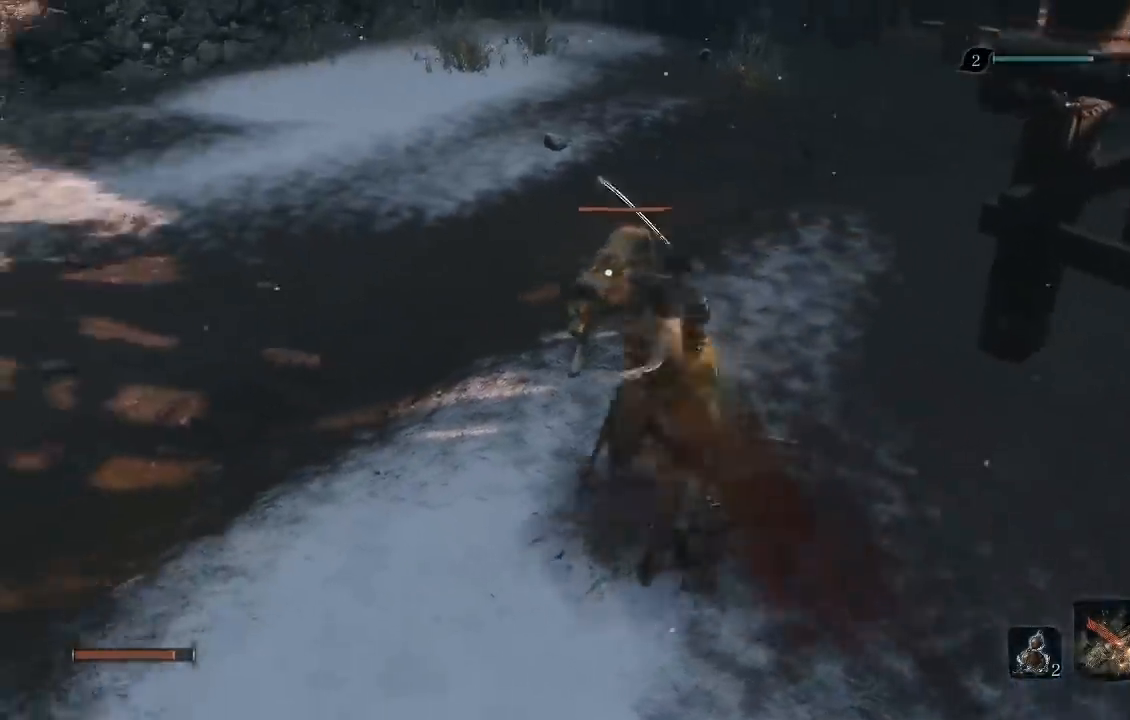
{"dt_ms": 500, "buttons": [], "left_stick": "down-right", "right_stick": "center", "events": [[233, "X", "down"], [233, "left_stick", "right"], [350, "X", "up"], [367, "right_stick", "right"], [383, "left_stick", "down-right"], [483, "right_stick", "center"]]}